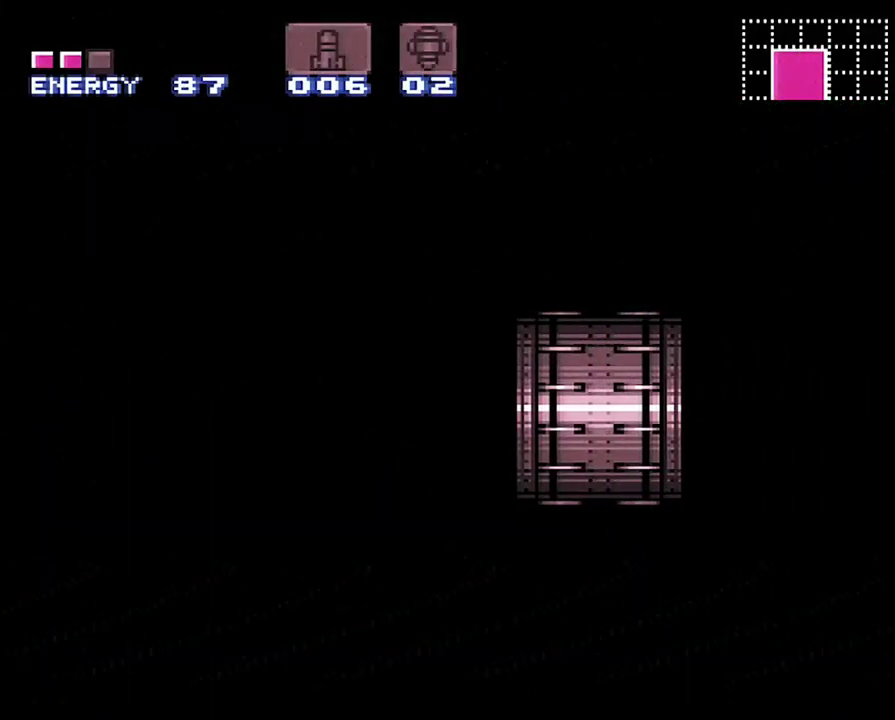
Gameplay with a controller (Nintendo layout); each line is a JSON object with the inputs held at the frame after it. "events" lists button and stick changes between this image and that frame as [ms after this image, input, new state], when the widget could be followed in between. Not read: L3 R3.
{"buttons": ["Y", "R1"], "events": []}
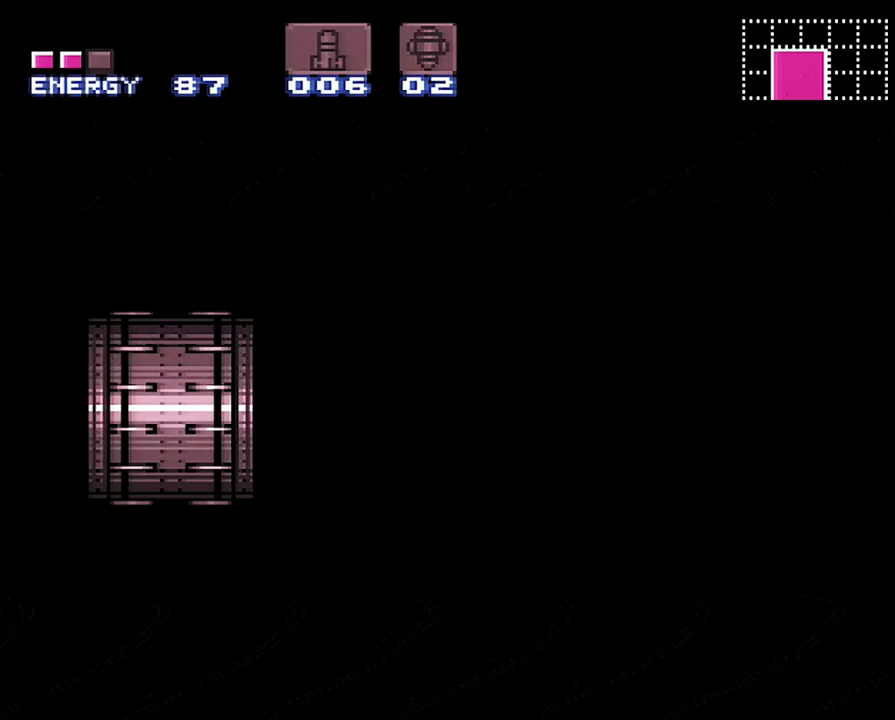
{"buttons": ["Y", "R1"], "events": []}
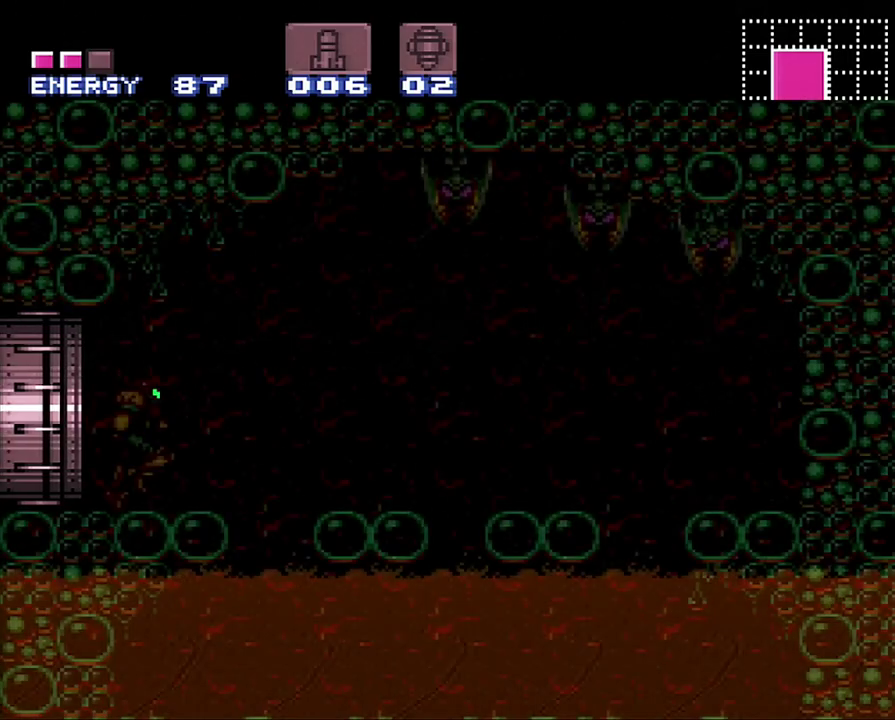
{"buttons": ["Y", "R1"], "events": []}
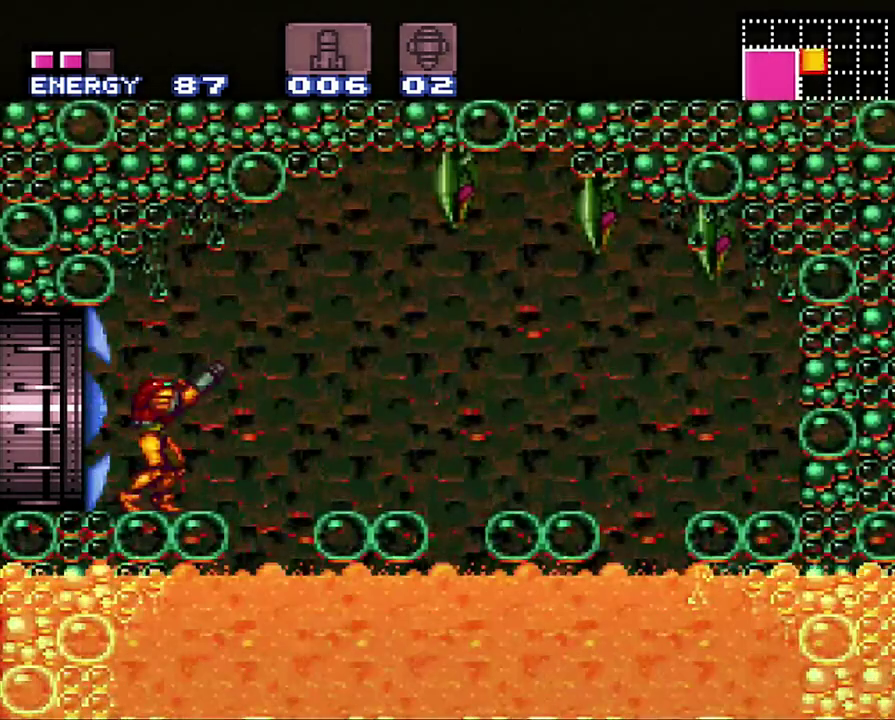
{"buttons": ["R1"], "events": [[200, "Y", "up"], [283, "Y", "down"], [383, "Y", "up"]]}
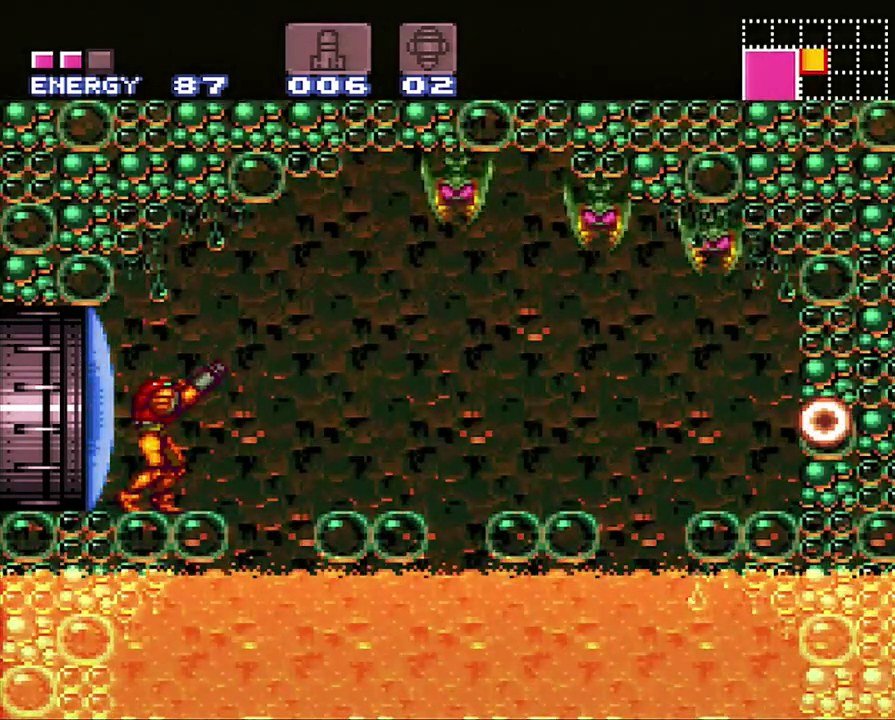
{"buttons": [], "events": [[133, "Y", "down"], [200, "Y", "up"], [250, "R1", "up"]]}
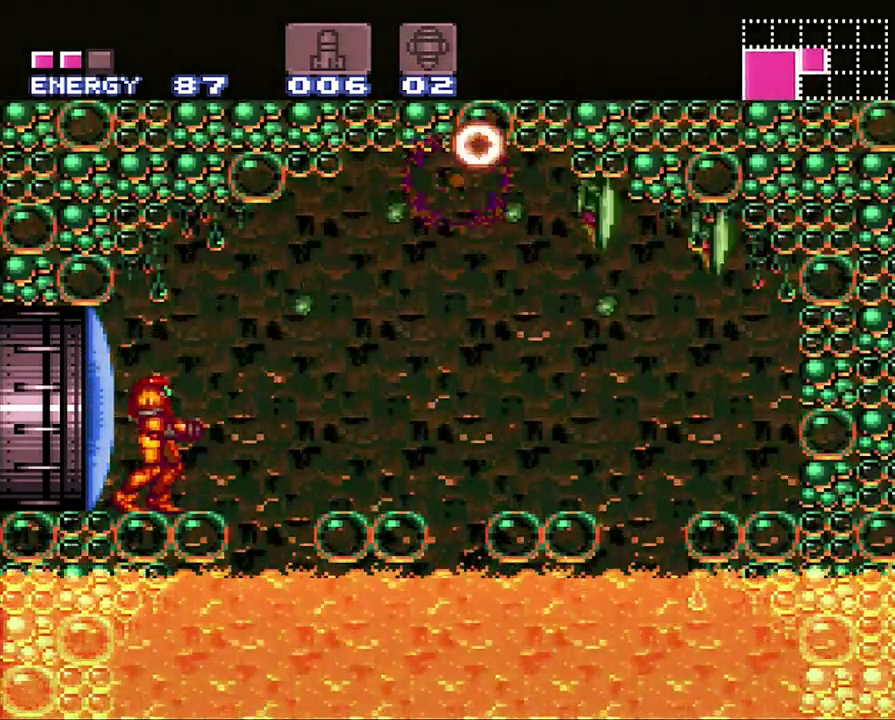
{"buttons": ["DPAD_RIGHT"], "events": [[33, "DPAD_RIGHT", "down"], [167, "B", "down"], [383, "Y", "down"], [467, "Y", "up"], [500, "B", "up"]]}
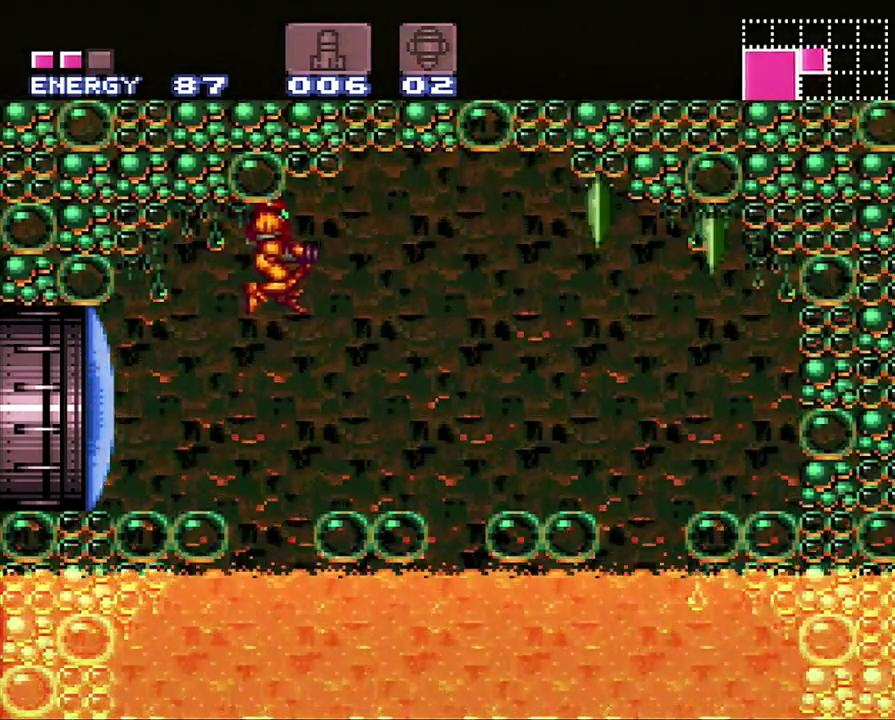
{"buttons": ["B", "DPAD_RIGHT"], "events": [[50, "Y", "down"], [167, "Y", "up"], [267, "DPAD_RIGHT", "up"], [500, "B", "down"], [500, "DPAD_RIGHT", "down"]]}
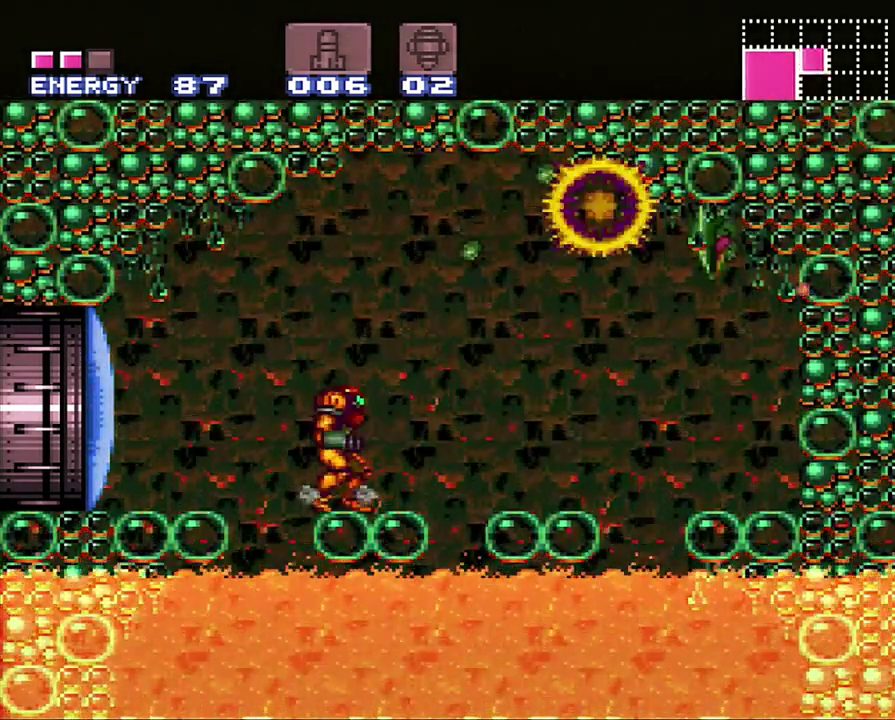
{"buttons": ["DPAD_RIGHT"], "events": [[233, "B", "up"], [250, "Y", "down"], [367, "Y", "up"]]}
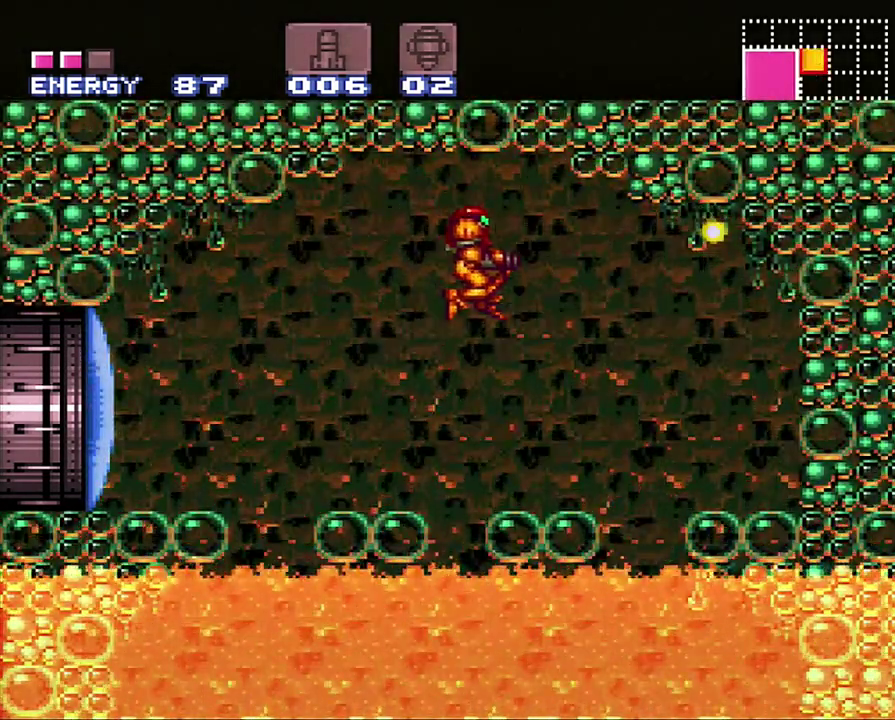
{"buttons": [], "events": [[67, "DPAD_UP", "down"], [100, "DPAD_RIGHT", "up"], [283, "Y", "down"], [400, "DPAD_RIGHT", "down"], [400, "Y", "up"], [483, "DPAD_RIGHT", "up"], [483, "DPAD_UP", "up"]]}
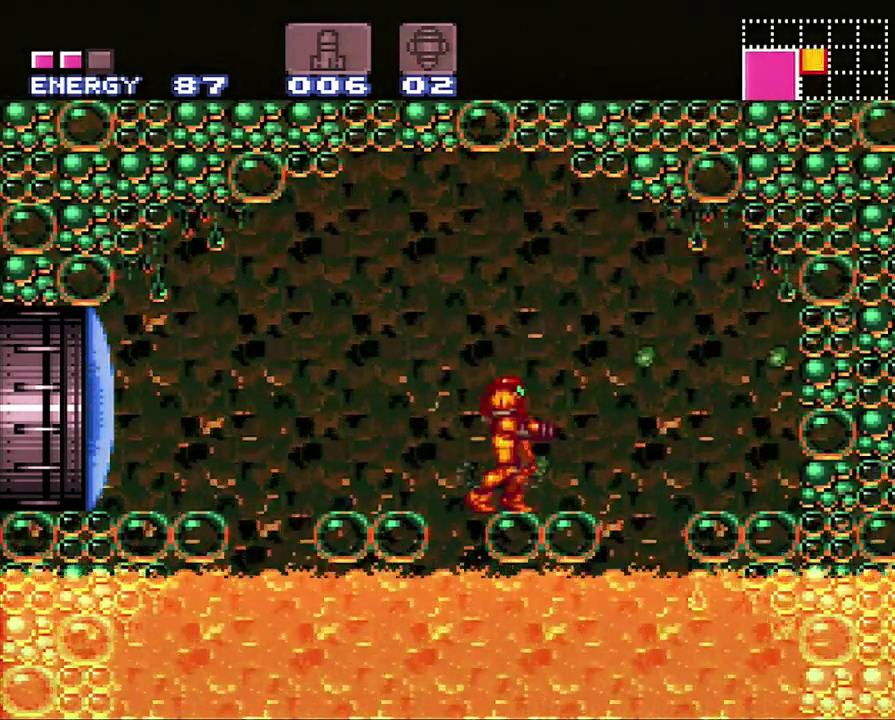
{"buttons": ["B"], "events": [[133, "DPAD_RIGHT", "down"], [283, "DPAD_RIGHT", "up"], [400, "DPAD_UP", "down"], [450, "B", "down"], [450, "DPAD_UP", "up"]]}
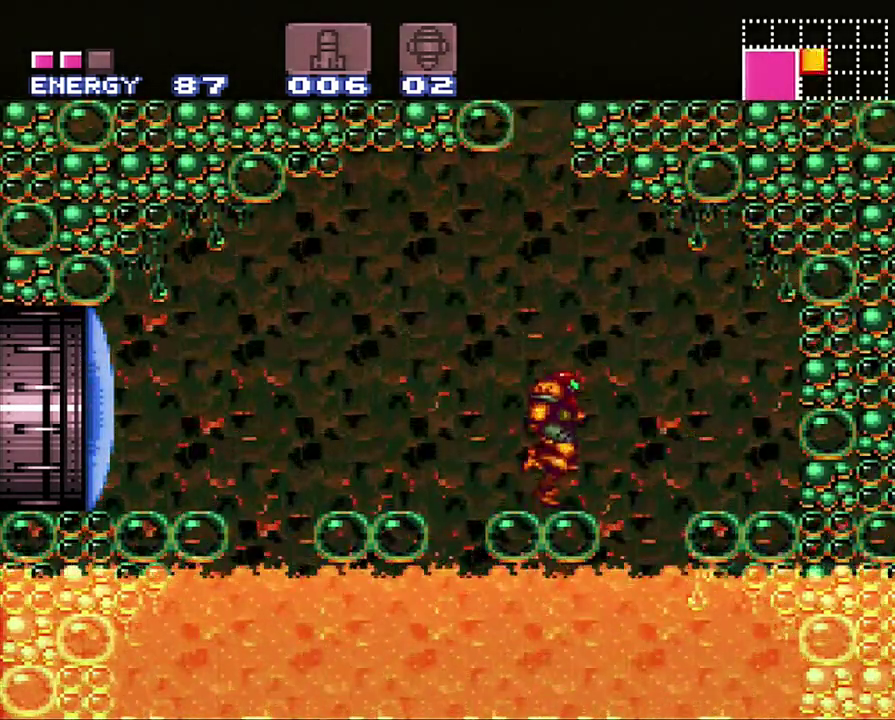
{"buttons": ["B", "DPAD_UP", "DPAD_RIGHT"], "events": [[167, "DPAD_LEFT", "down"], [283, "DPAD_LEFT", "up"], [383, "DPAD_RIGHT", "down"], [483, "DPAD_UP", "down"]]}
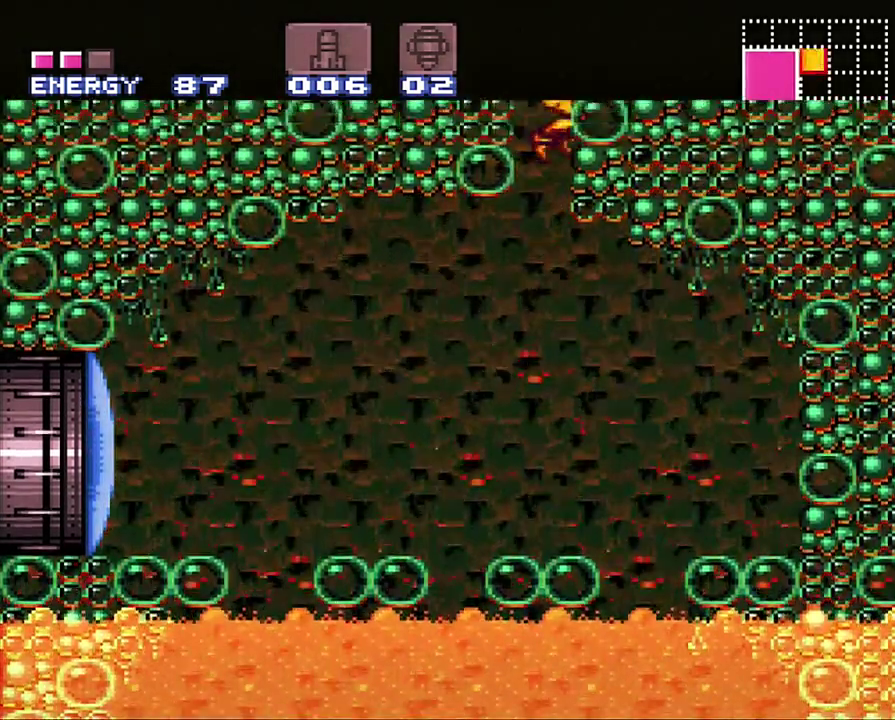
{"buttons": ["DPAD_UP"], "events": [[67, "DPAD_UP", "up"], [183, "B", "up"], [267, "DPAD_UP", "down"], [283, "Y", "down"], [350, "DPAD_RIGHT", "up"], [350, "Y", "up"]]}
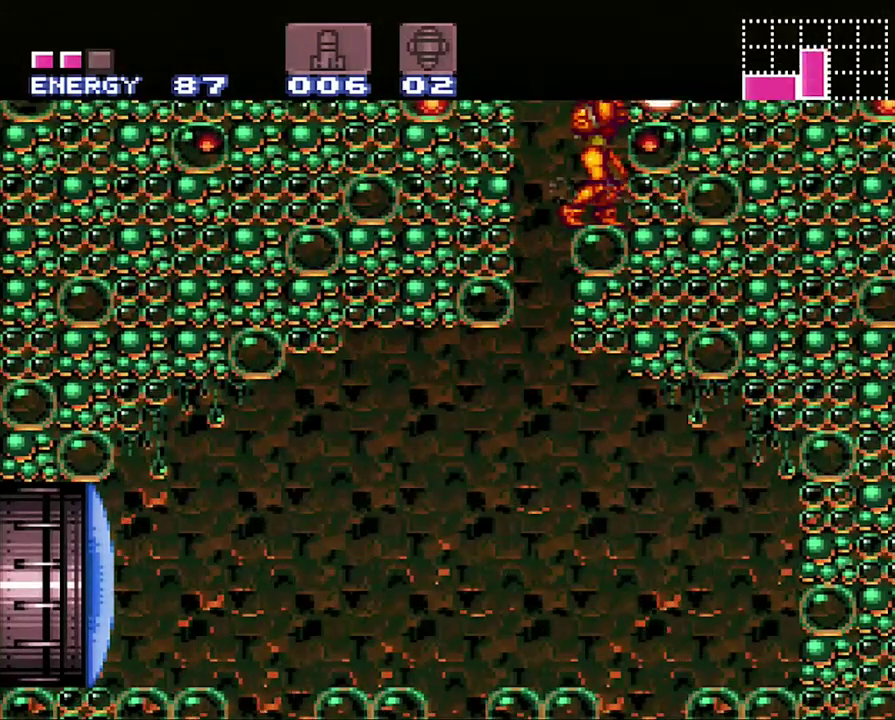
{"buttons": ["B", "DPAD_RIGHT"], "events": [[150, "Y", "down"], [217, "Y", "up"], [300, "B", "down"], [300, "DPAD_RIGHT", "down"], [417, "DPAD_UP", "up"]]}
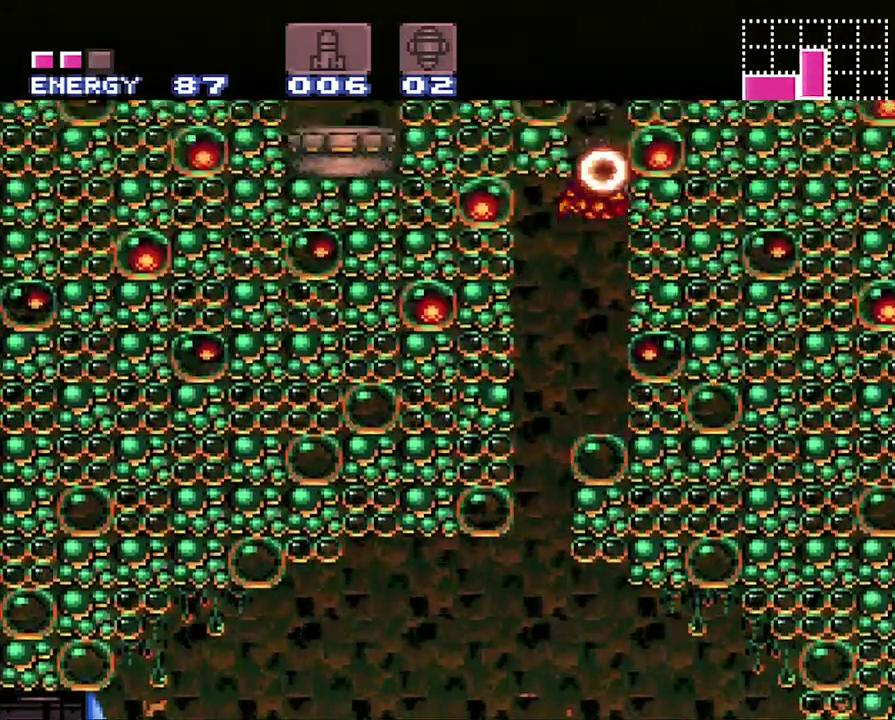
{"buttons": ["A", "DPAD_RIGHT"], "events": [[133, "Y", "down"], [250, "B", "up"], [250, "Y", "up"], [433, "A", "down"]]}
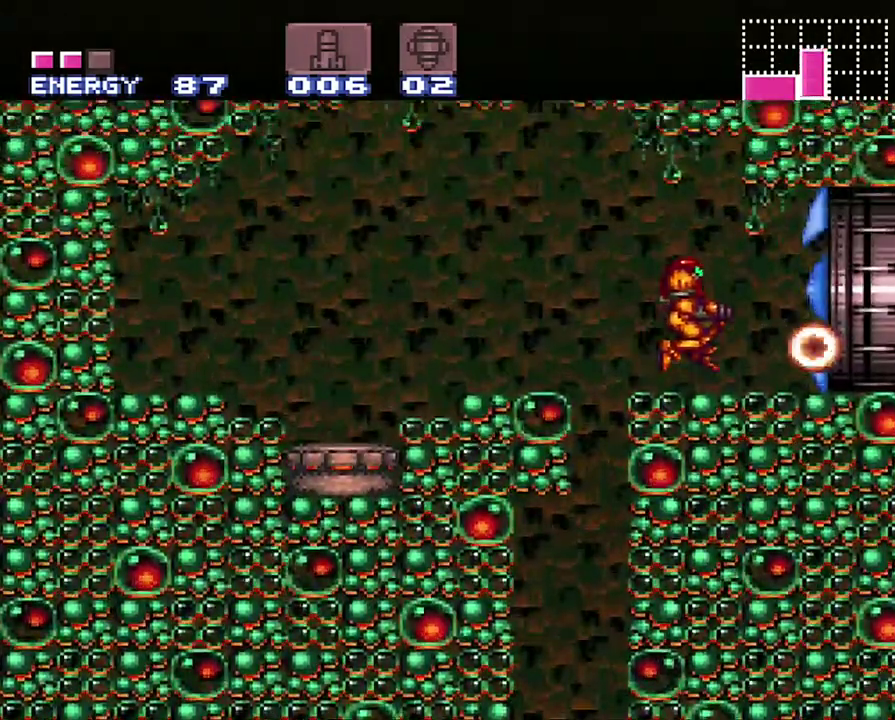
{"buttons": ["A", "DPAD_RIGHT"], "events": []}
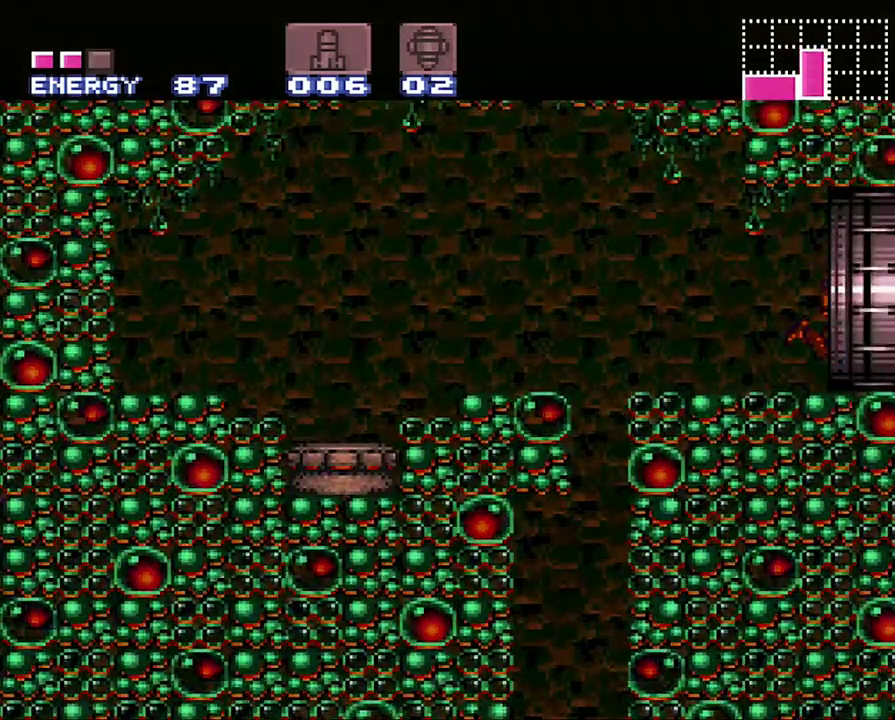
{"buttons": ["A", "DPAD_RIGHT"], "events": [[33, "DPAD_RIGHT", "up"], [167, "DPAD_RIGHT", "down"]]}
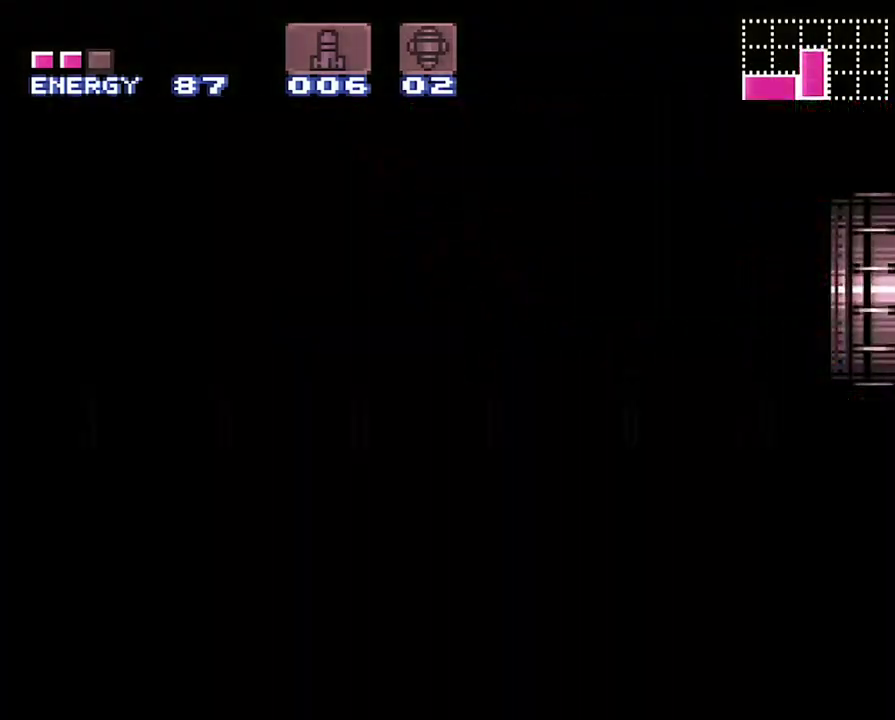
{"buttons": ["A", "DPAD_RIGHT"], "events": []}
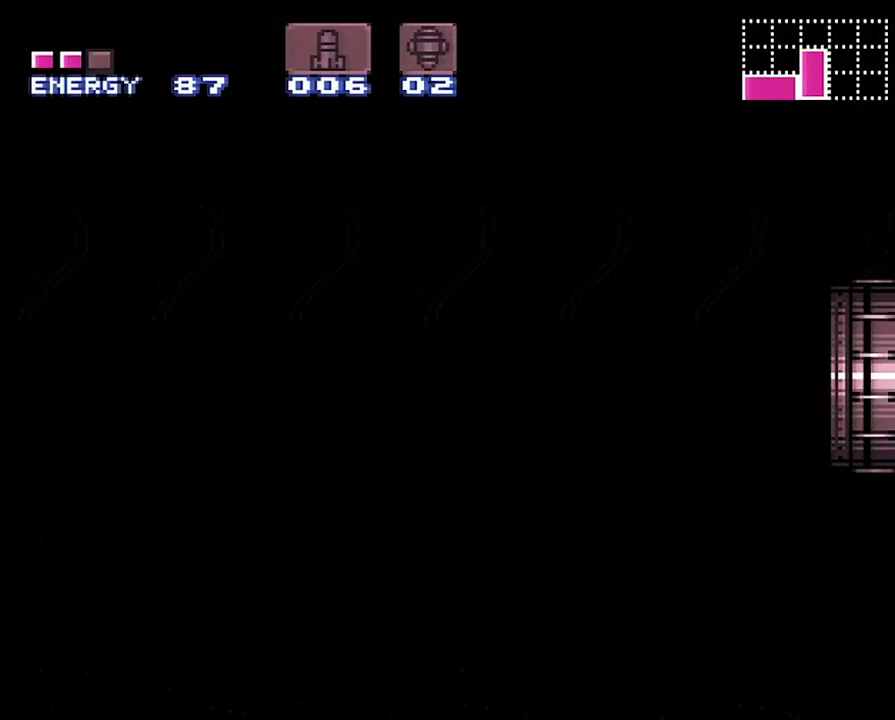
{"buttons": ["A", "R1", "DPAD_RIGHT"], "events": [[167, "R1", "down"]]}
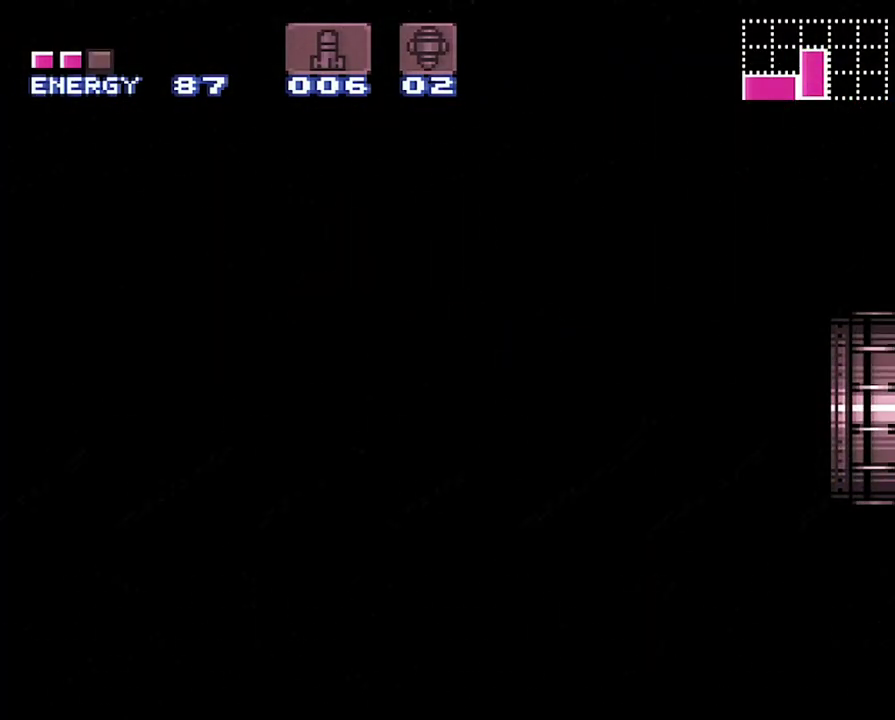
{"buttons": ["A", "L1", "DPAD_RIGHT"], "events": [[117, "L1", "down"], [117, "R1", "up"], [200, "R1", "down"], [233, "L1", "up"], [317, "L1", "down"], [317, "R1", "up"], [383, "R1", "down"], [400, "L1", "up"], [500, "L1", "down"], [500, "R1", "up"]]}
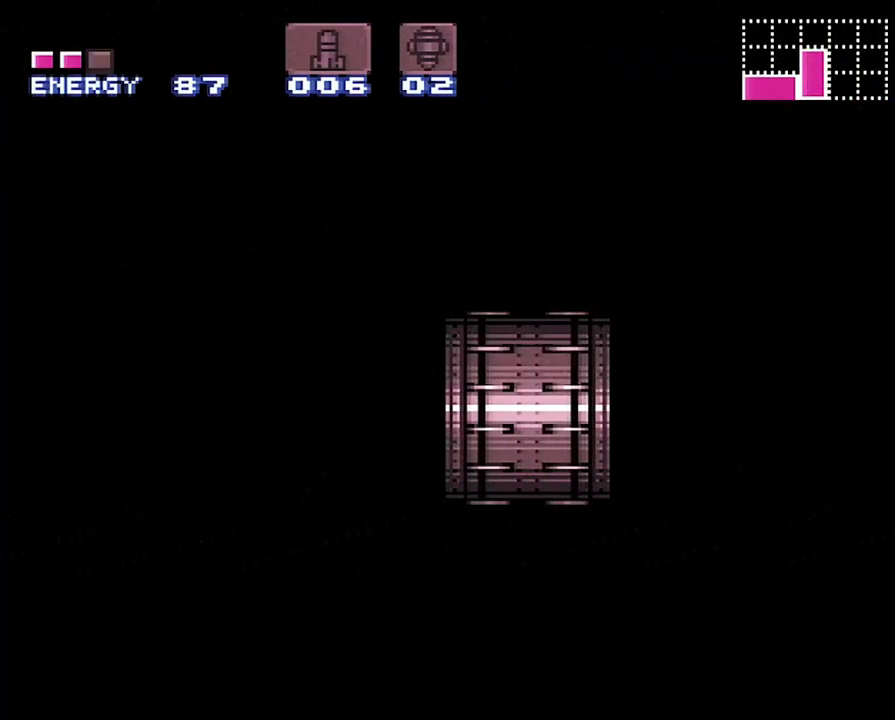
{"buttons": ["A", "L1", "R1", "DPAD_RIGHT"], "events": [[50, "R1", "down"], [100, "L1", "up"], [167, "L1", "down"], [167, "R1", "up"], [250, "L1", "up"], [250, "R1", "down"], [350, "L1", "down"], [383, "R1", "up"], [433, "L1", "up"], [433, "R1", "down"], [500, "L1", "down"]]}
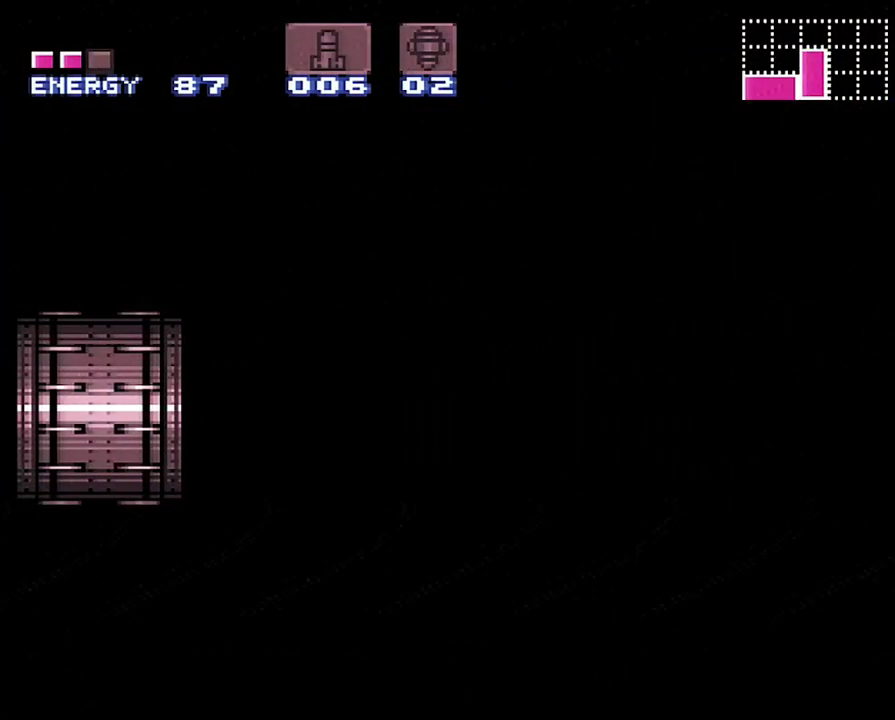
{"buttons": ["A", "DPAD_RIGHT"], "events": [[100, "L1", "up"], [183, "L1", "down"], [317, "L1", "up"], [317, "R1", "up"], [400, "L1", "down"], [400, "R1", "down"], [500, "L1", "up"], [500, "R1", "up"]]}
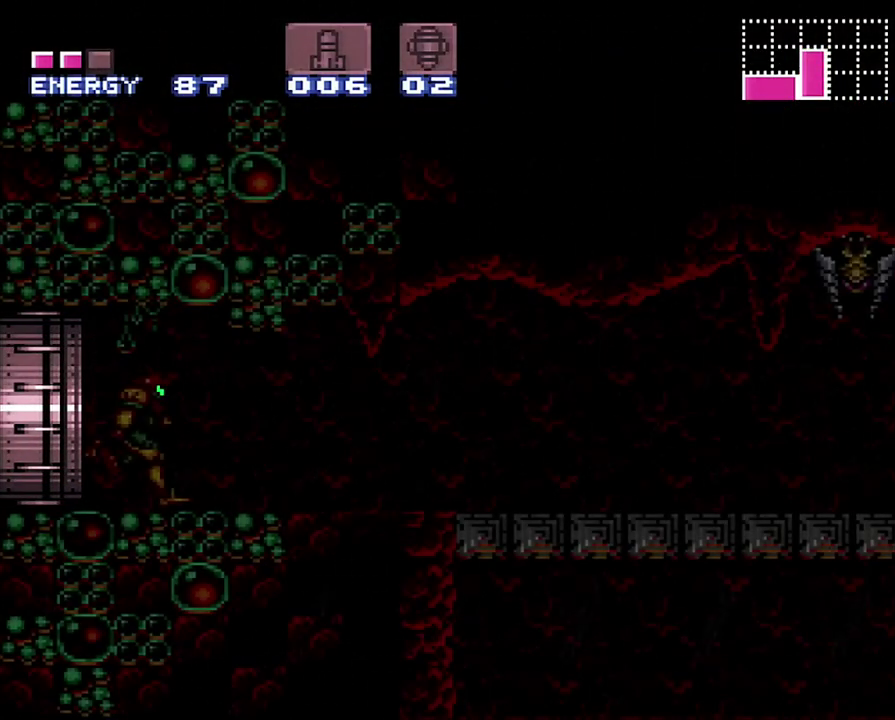
{"buttons": ["A", "R1", "DPAD_RIGHT"], "events": [[67, "L1", "down"], [67, "R1", "down"], [167, "L1", "up"], [183, "R1", "up"], [250, "L1", "down"], [250, "R1", "down"], [317, "L1", "up"], [350, "R1", "up"], [417, "L1", "down"], [417, "R1", "down"], [467, "L1", "up"]]}
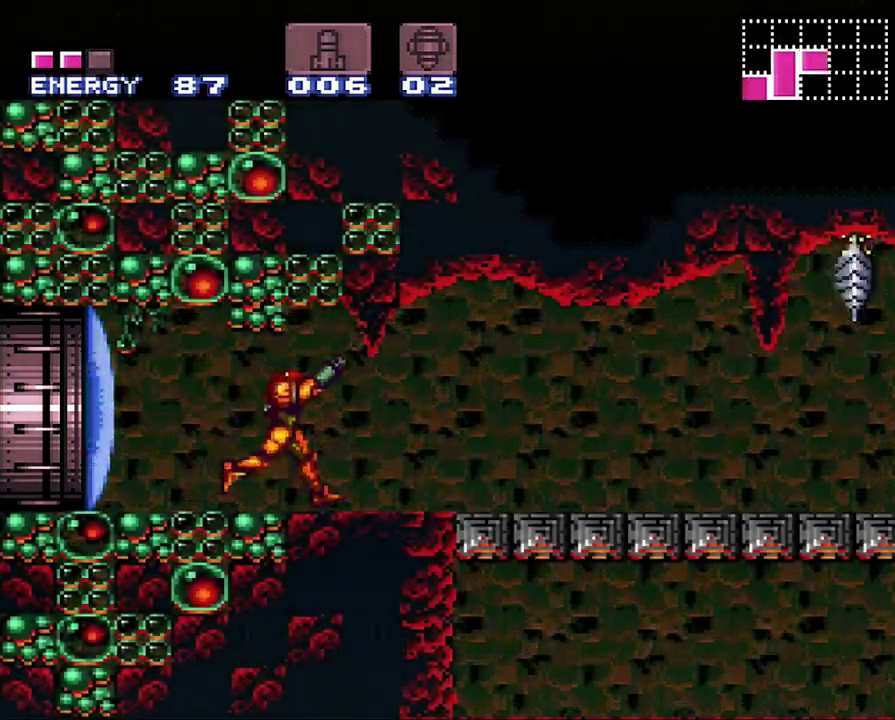
{"buttons": ["A", "L1", "DPAD_RIGHT"], "events": [[33, "R1", "up"], [67, "L1", "down"], [117, "R1", "down"], [117, "X", "down"], [183, "L1", "up"], [183, "R1", "up"], [233, "X", "up"], [283, "L1", "down"], [433, "L1", "up"], [483, "L1", "down"]]}
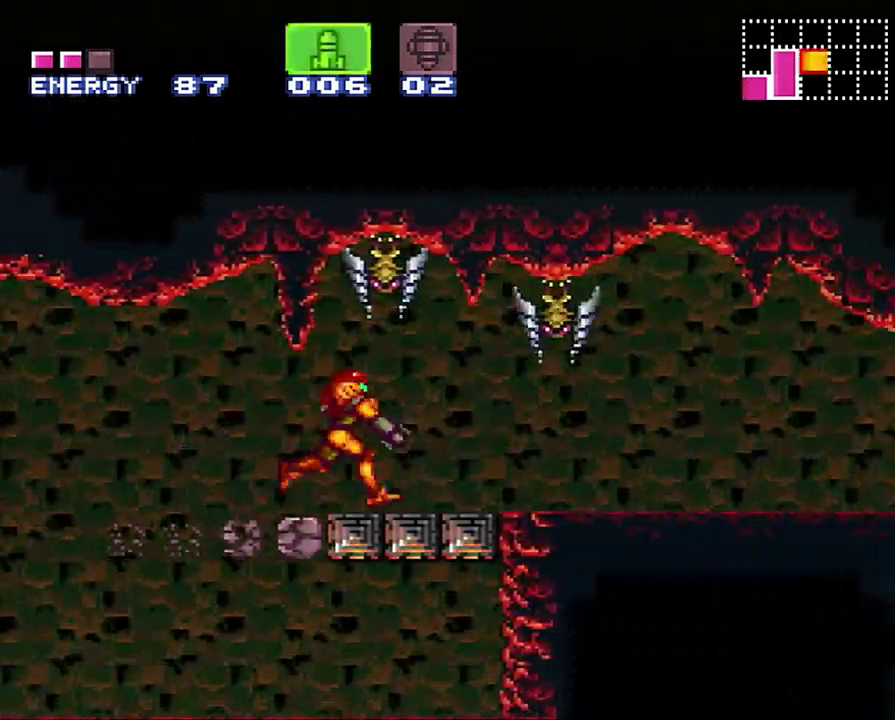
{"buttons": ["A", "DPAD_RIGHT"], "events": [[167, "R1", "down"], [250, "R1", "up"], [283, "L1", "up"], [383, "L1", "down"], [383, "R1", "down"], [450, "L1", "up"], [483, "R1", "up"]]}
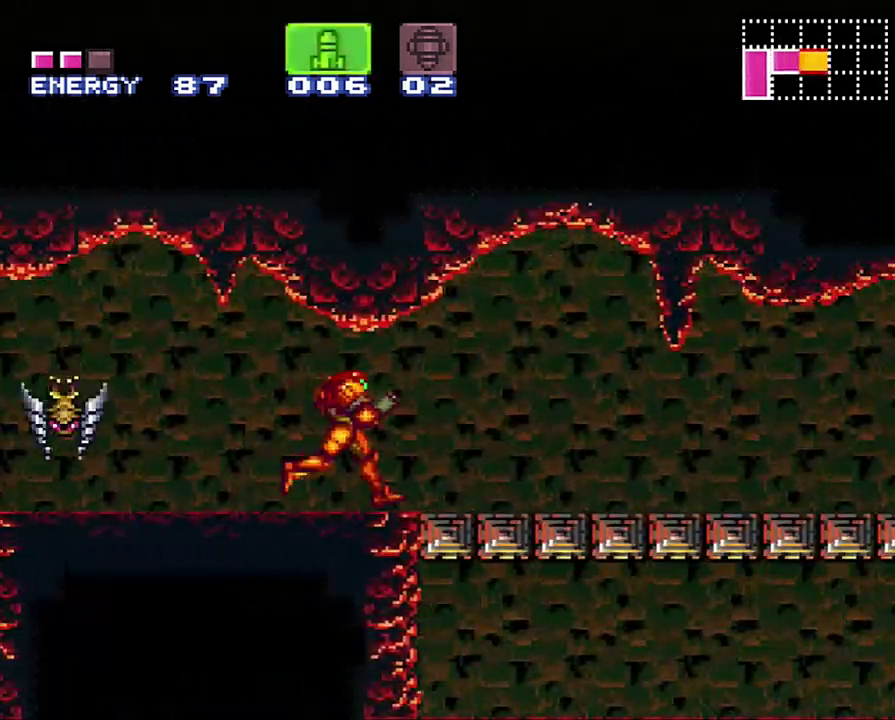
{"buttons": ["A", "R1", "DPAD_RIGHT"], "events": [[33, "L1", "down"], [100, "R1", "down"], [133, "L1", "up"], [150, "R1", "up"], [183, "L1", "down"], [267, "R1", "down"], [283, "L1", "up"], [383, "L1", "down"], [383, "R1", "up"], [467, "L1", "up"], [467, "R1", "down"]]}
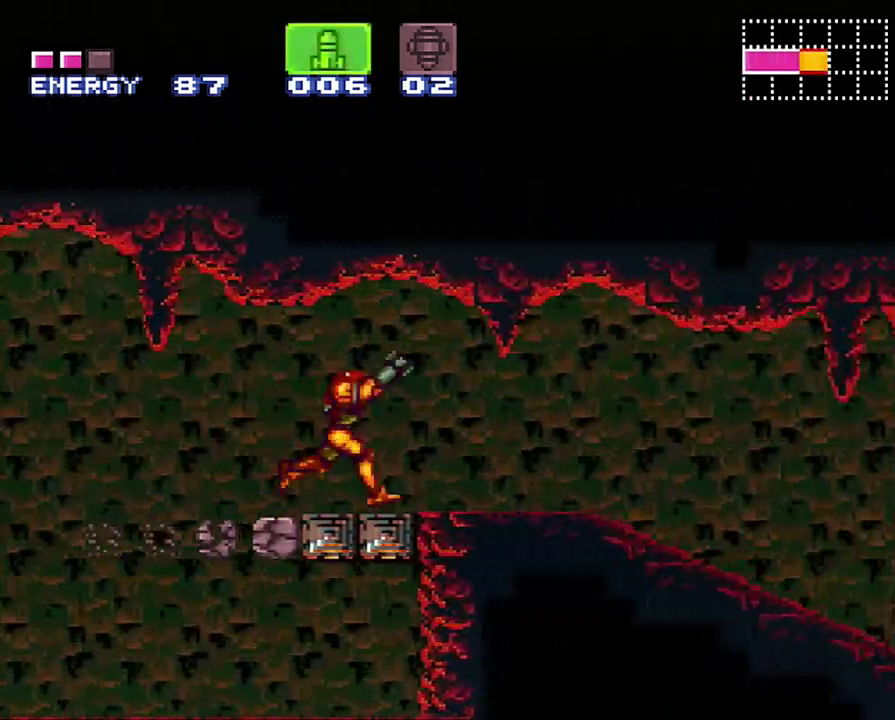
{"buttons": ["A", "L1", "R1", "DPAD_RIGHT"], "events": [[67, "L1", "down"], [100, "R1", "up"], [183, "L1", "up"], [183, "R1", "down"], [250, "L1", "down"], [300, "R1", "up"], [383, "L1", "up"], [417, "R1", "down"], [483, "L1", "down"]]}
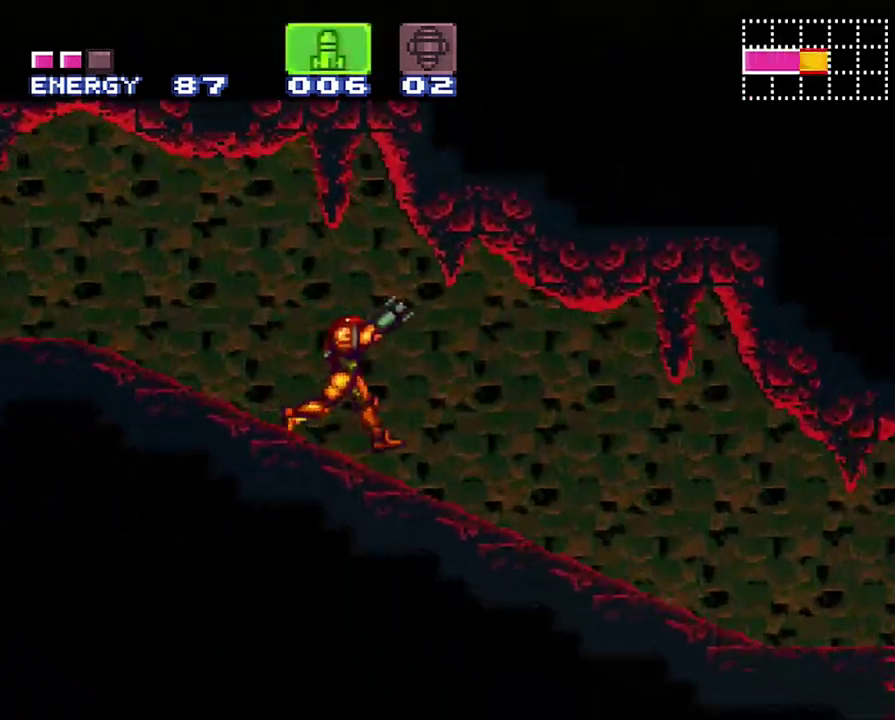
{"buttons": ["A", "DPAD_RIGHT"], "events": [[17, "R1", "up"], [67, "L1", "up"], [133, "R1", "down"], [167, "L1", "down"], [233, "R1", "up"], [267, "L1", "up"], [333, "L1", "down"], [333, "R1", "down"], [433, "L1", "up"], [433, "R1", "up"]]}
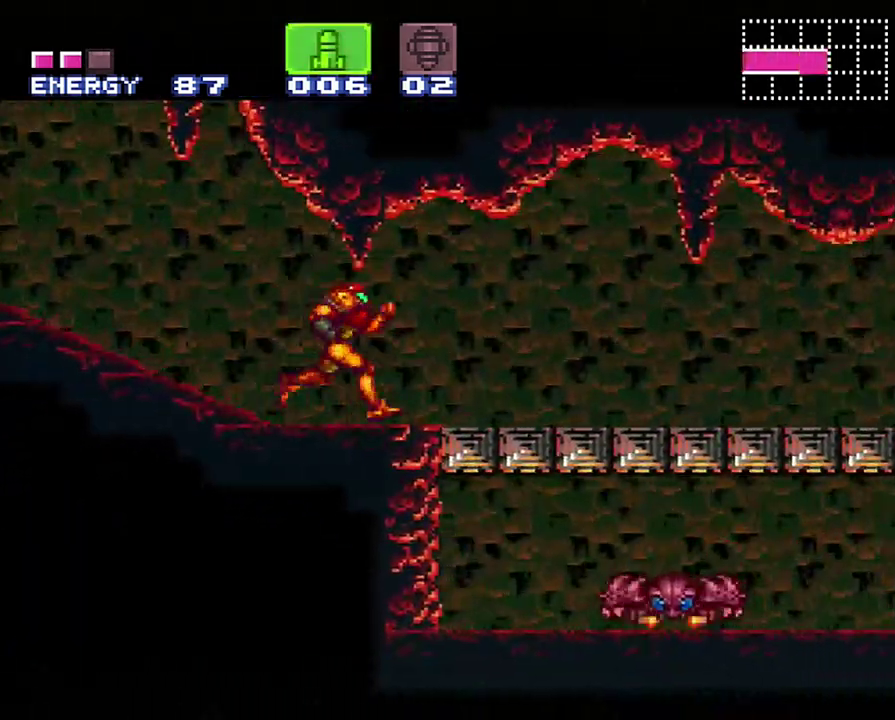
{"buttons": ["A", "R1", "DPAD_RIGHT"], "events": [[33, "L1", "down"], [33, "R1", "down"], [117, "L1", "up"], [133, "R1", "up"], [217, "L1", "down"], [217, "R1", "down"], [283, "L1", "up"], [317, "R1", "up"], [383, "L1", "down"], [417, "R1", "down"], [483, "L1", "up"]]}
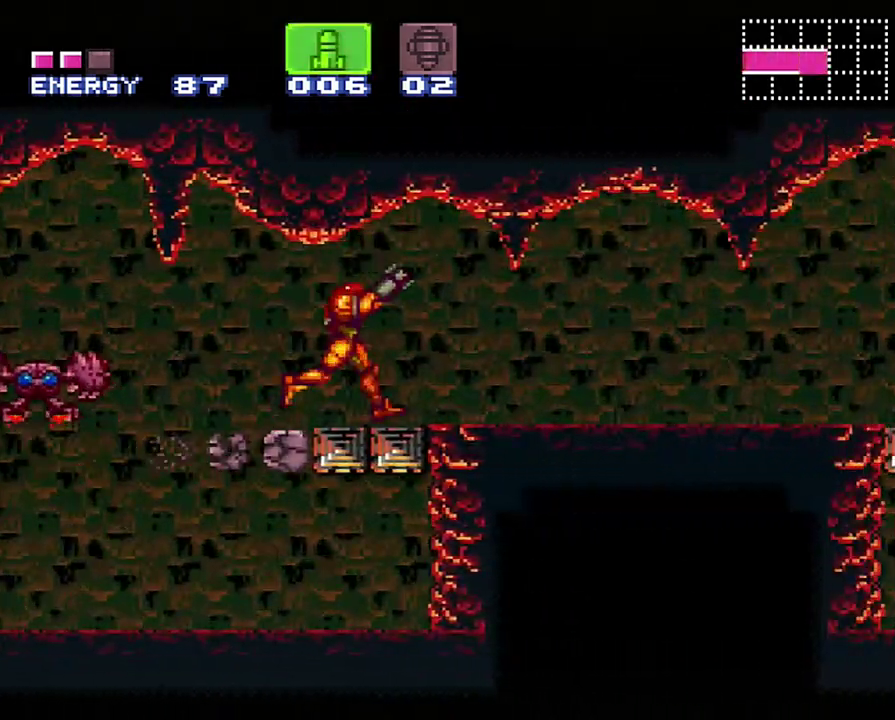
{"buttons": ["A", "L1", "R1", "DPAD_RIGHT"], "events": [[17, "R1", "up"], [67, "L1", "down"], [183, "L1", "up"], [317, "R1", "down"], [383, "R1", "up"], [467, "L1", "down"], [467, "R1", "down"]]}
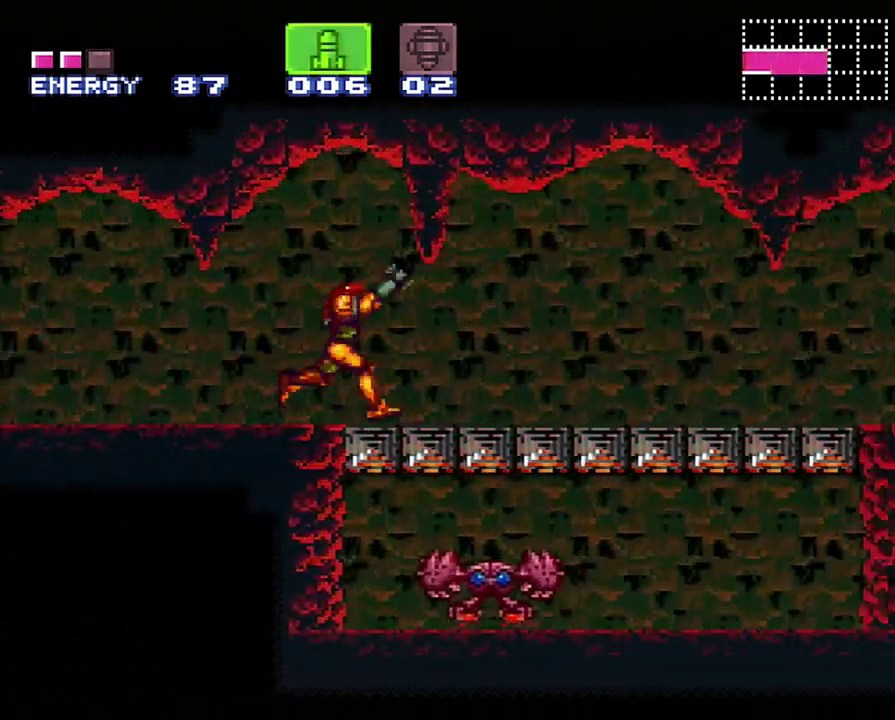
{"buttons": ["A", "DPAD_RIGHT"], "events": [[33, "L1", "up"], [67, "R1", "up"], [150, "L1", "down"], [200, "R1", "down"], [233, "L1", "up"], [250, "R1", "up"], [350, "L1", "down"], [383, "R1", "down"], [467, "L1", "up"], [500, "R1", "up"]]}